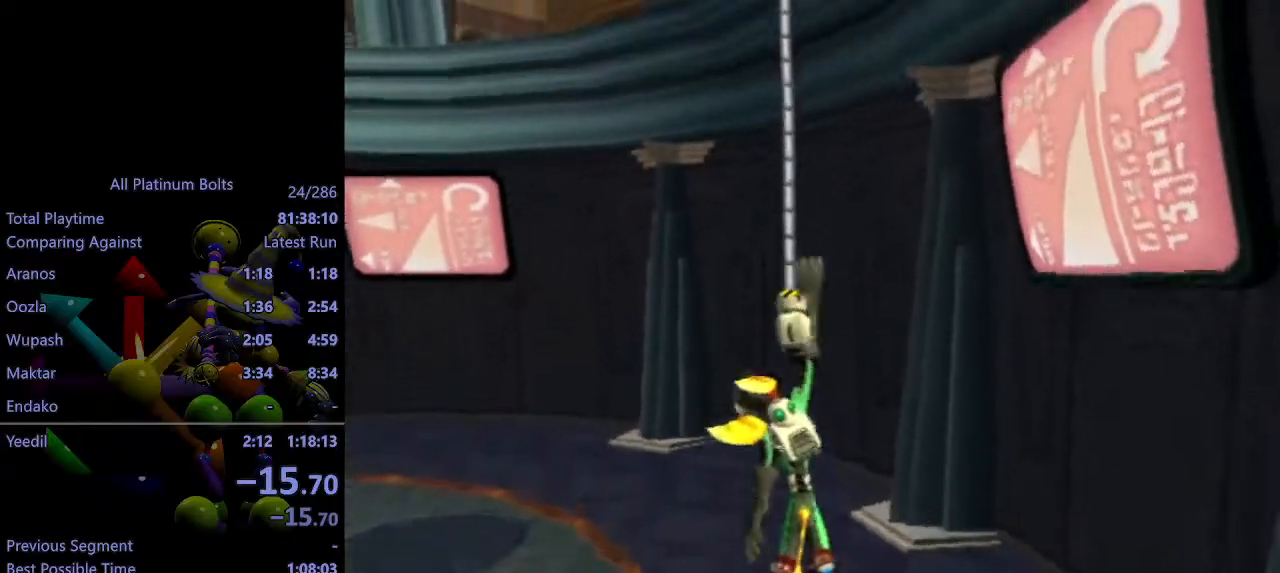
Gameplay with a controller (PlayStation layout); each line is a JSON object with the inputs held at the frame after it. "events" lists button and stick changes between this image and that frame as [ms after this image, input, new state], when the widget could be followed in between. Not read: L3 R3.
{"buttons": [], "left_stick": "center", "right_stick": "center", "events": [[17, "left_stick", "center"]]}
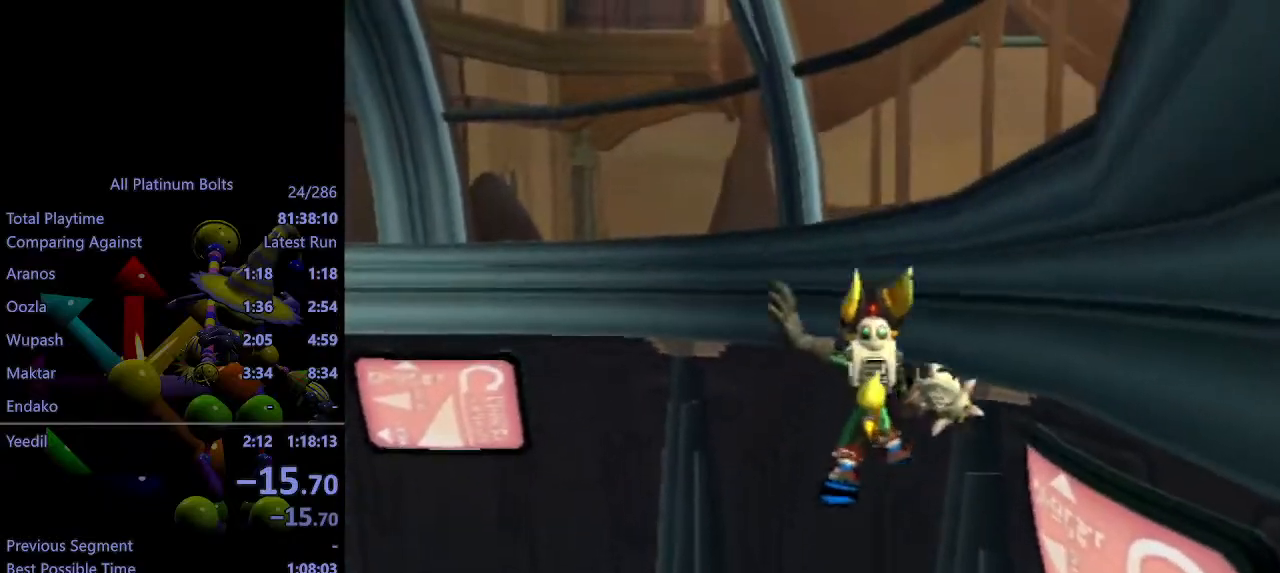
{"buttons": [], "left_stick": "center", "right_stick": "center", "events": []}
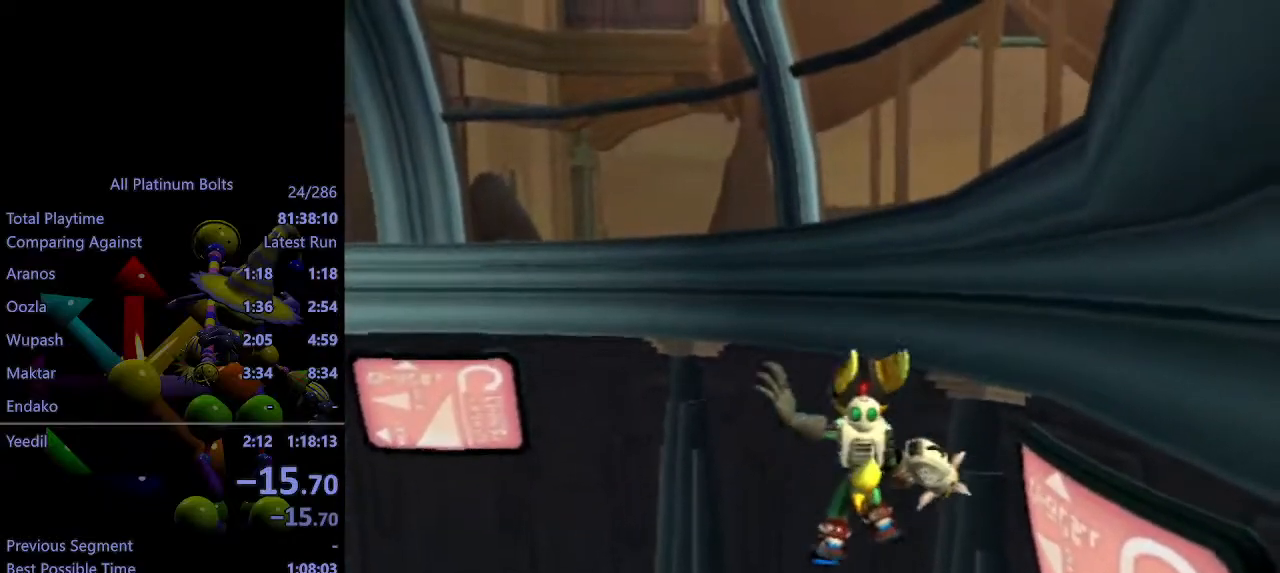
{"buttons": ["R2"], "left_stick": "down-left", "right_stick": "center", "events": [[250, "right_stick", "left"], [267, "R2", "down"], [267, "left_stick", "down-left"], [367, "right_stick", "center"]]}
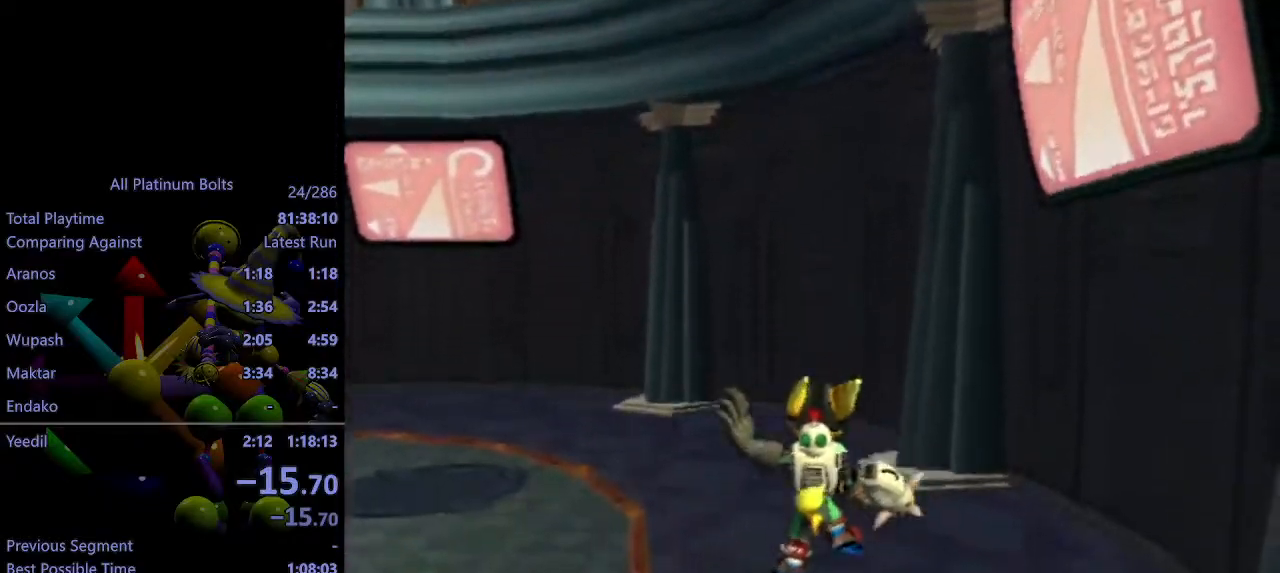
{"buttons": ["R2"], "left_stick": "down-left", "right_stick": "center", "events": [[283, "right_stick", "left"], [383, "right_stick", "center"]]}
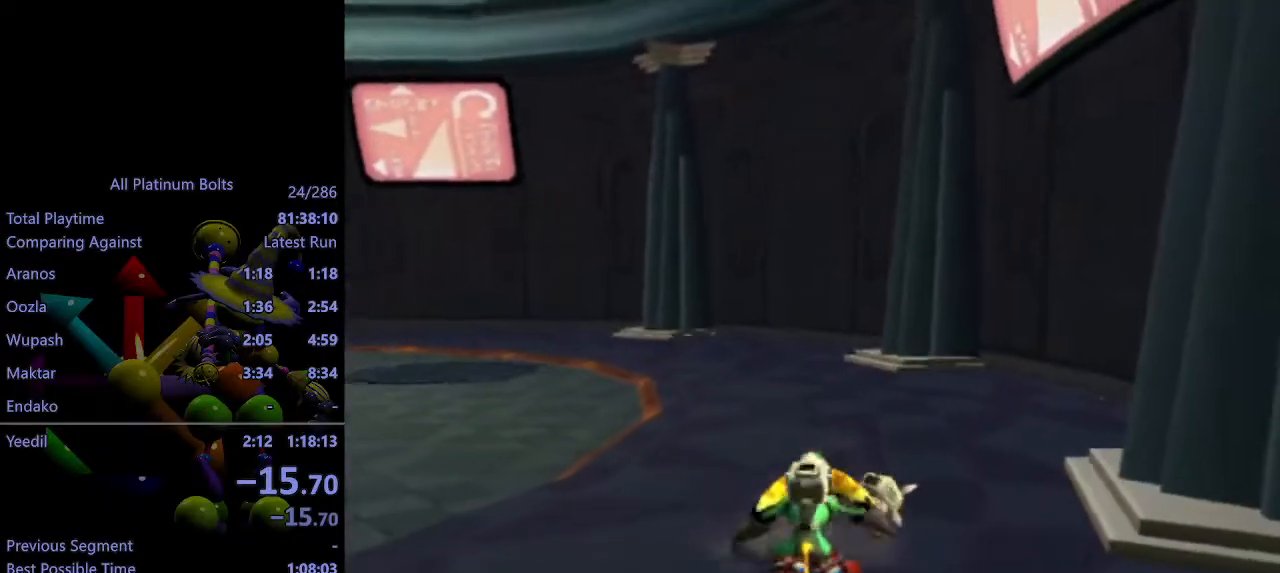
{"buttons": ["R2"], "left_stick": "down-left", "right_stick": "left", "events": [[33, "left_stick", "center"], [83, "R2", "up"], [250, "left_stick", "down-left"], [317, "R2", "down"], [483, "right_stick", "left"]]}
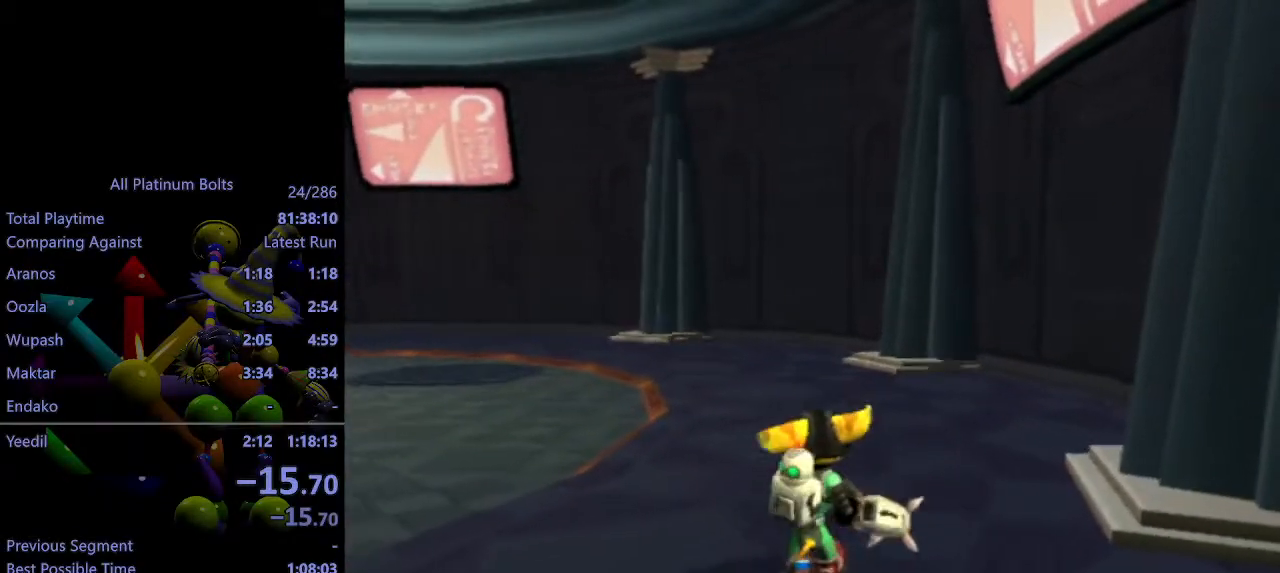
{"buttons": ["R2"], "left_stick": "down-left", "right_stick": "center", "events": [[100, "left_stick", "down"], [100, "right_stick", "center"], [400, "left_stick", "down-left"]]}
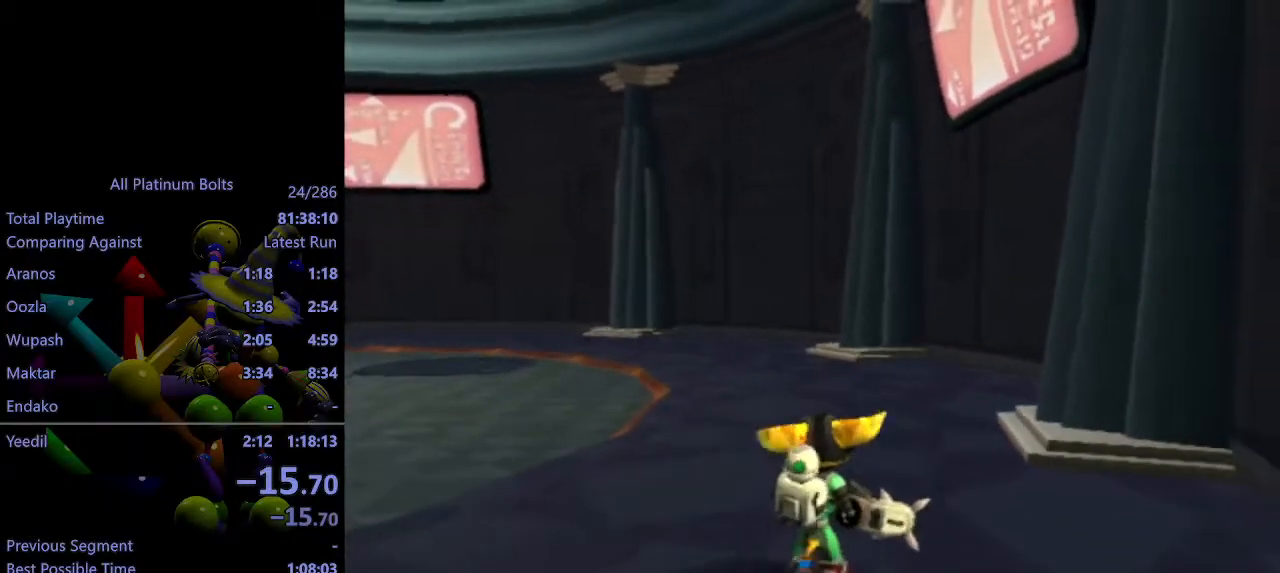
{"buttons": ["R2"], "left_stick": "left", "right_stick": "center", "events": [[333, "right_stick", "left"], [400, "left_stick", "left"], [483, "right_stick", "center"]]}
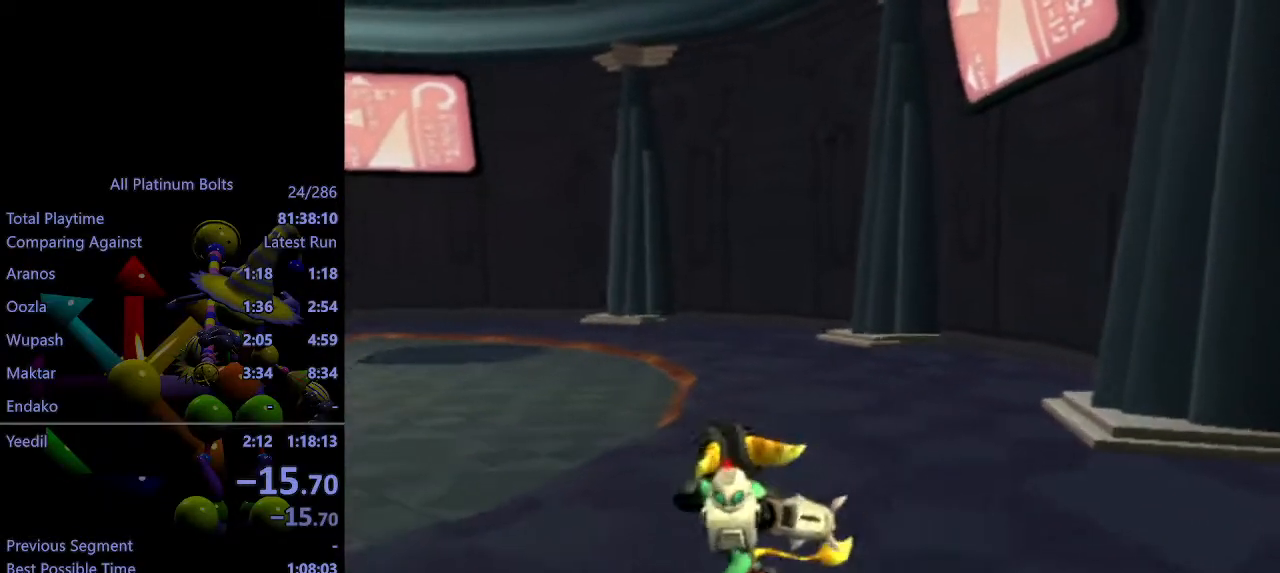
{"buttons": ["R2"], "left_stick": "down", "right_stick": "right", "events": [[17, "left_stick", "center"], [233, "left_stick", "down"], [433, "right_stick", "right"]]}
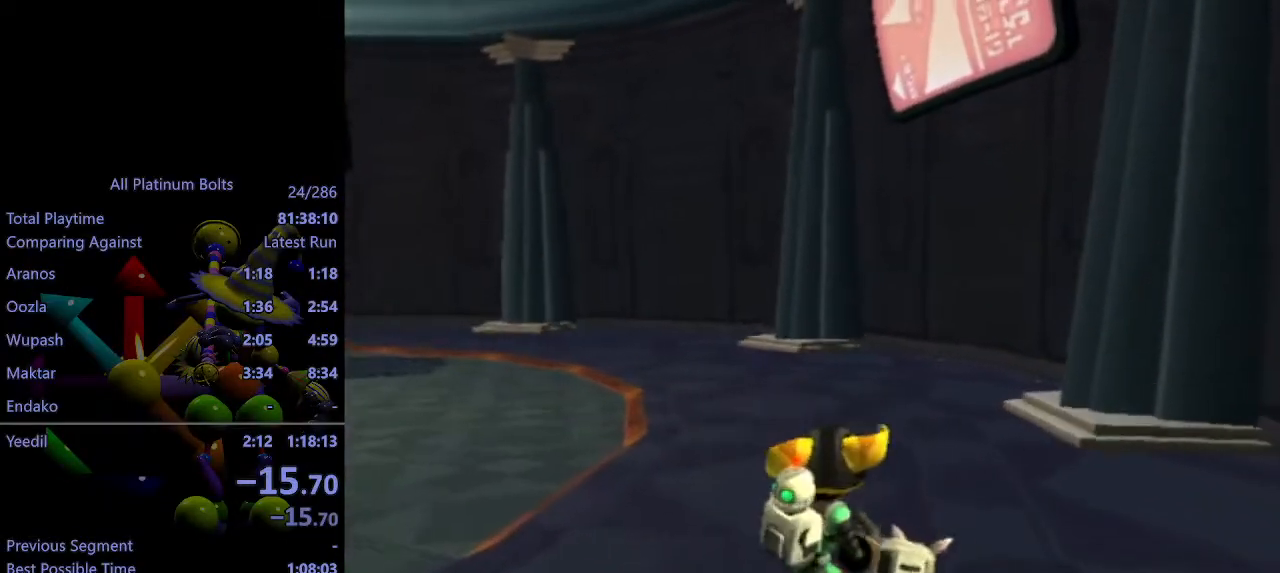
{"buttons": ["CIRCLE"], "left_stick": "up", "right_stick": "center", "events": [[67, "right_stick", "center"], [100, "left_stick", "center"], [183, "R2", "up"], [250, "CIRCLE", "down"], [283, "left_stick", "up"]]}
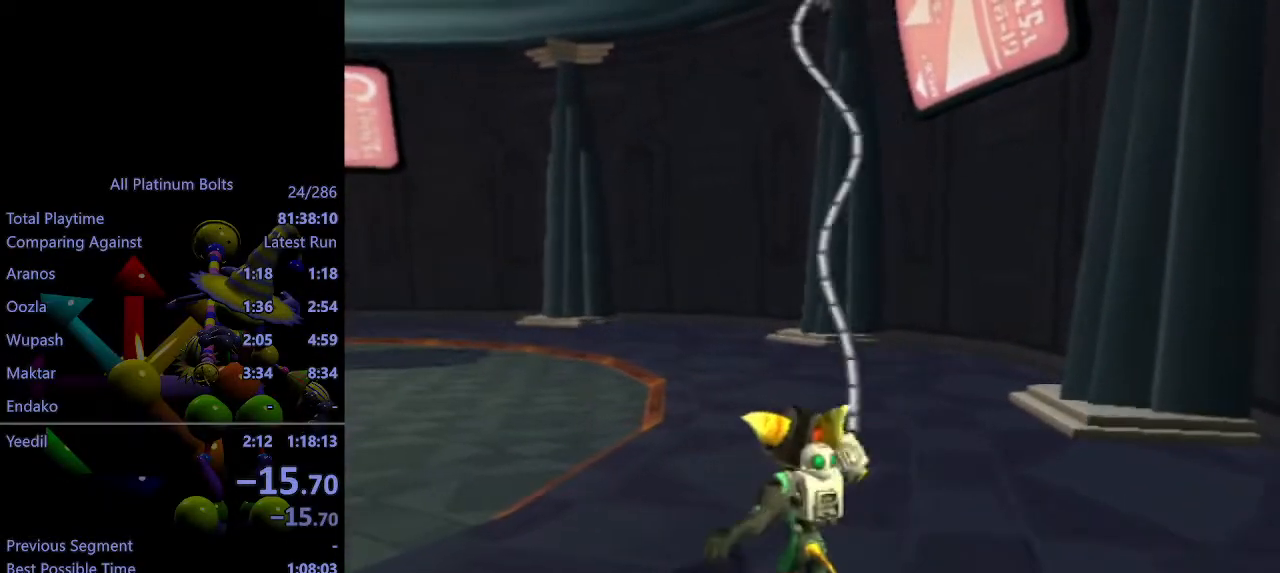
{"buttons": ["CIRCLE"], "left_stick": "up", "right_stick": "center", "events": []}
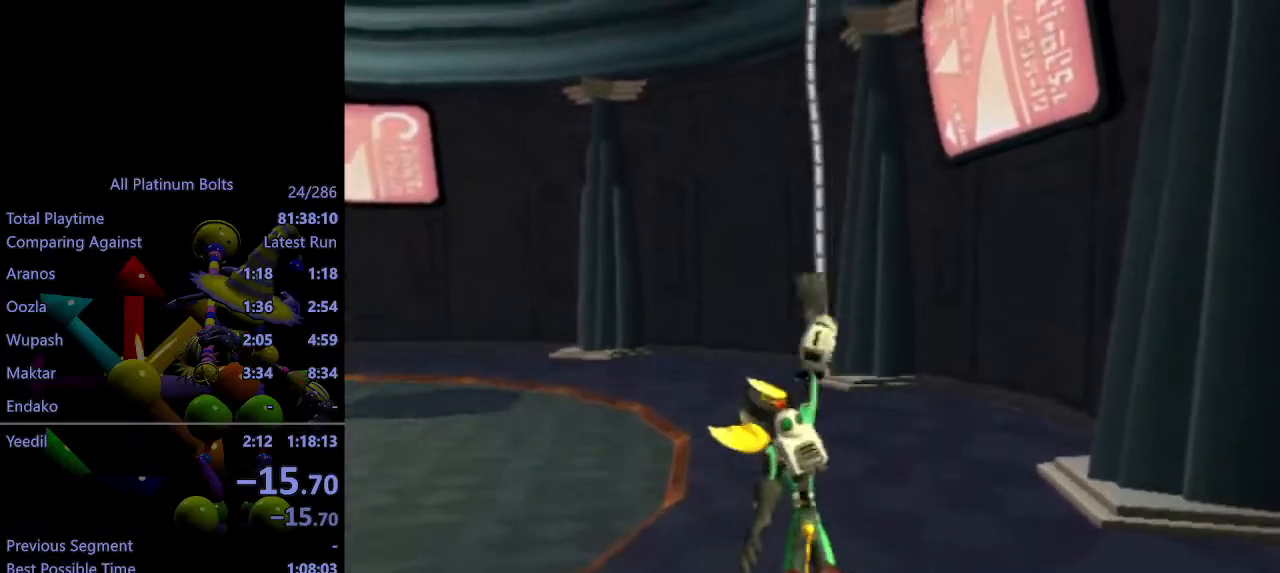
{"buttons": [], "left_stick": "center", "right_stick": "center", "events": [[167, "CIRCLE", "up"], [233, "left_stick", "center"]]}
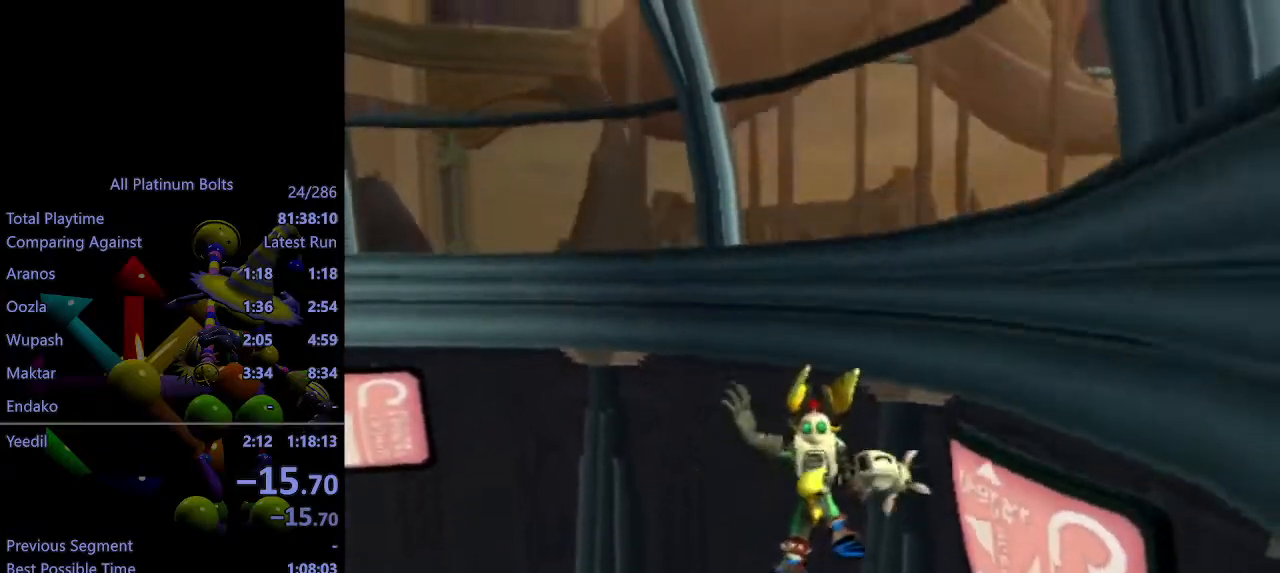
{"buttons": ["CROSS"], "left_stick": "down-right", "right_stick": "center", "events": [[217, "CROSS", "down"], [317, "left_stick", "right"], [483, "left_stick", "down-right"]]}
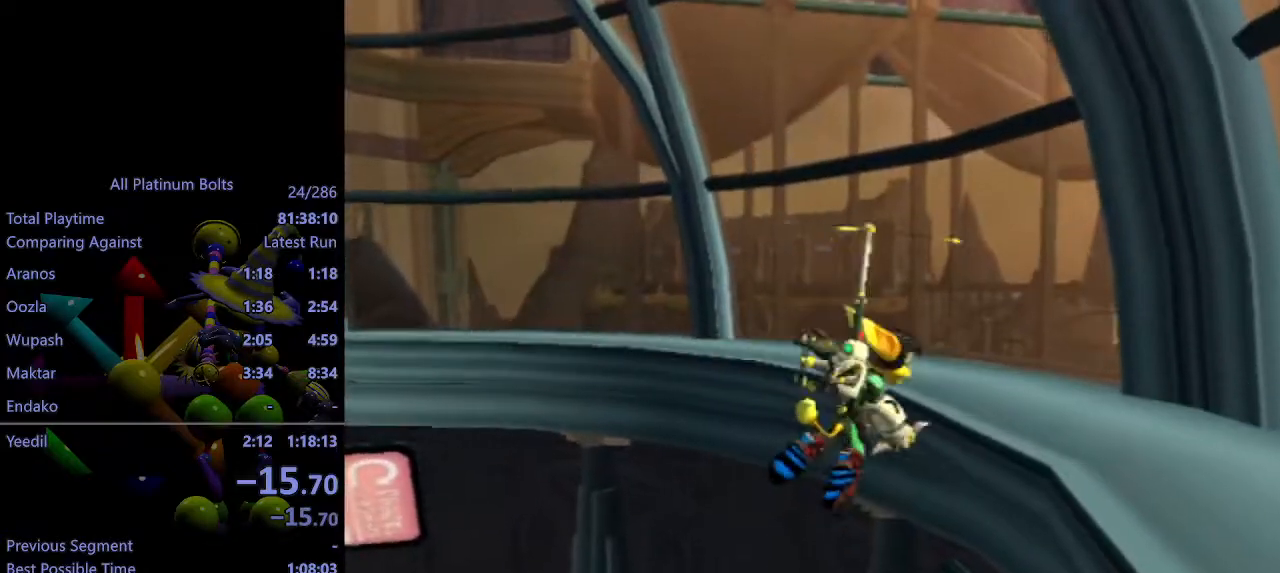
{"buttons": [], "left_stick": "down-left", "right_stick": "right", "events": [[50, "CROSS", "up"], [167, "left_stick", "down"], [267, "left_stick", "down-left"], [400, "right_stick", "right"]]}
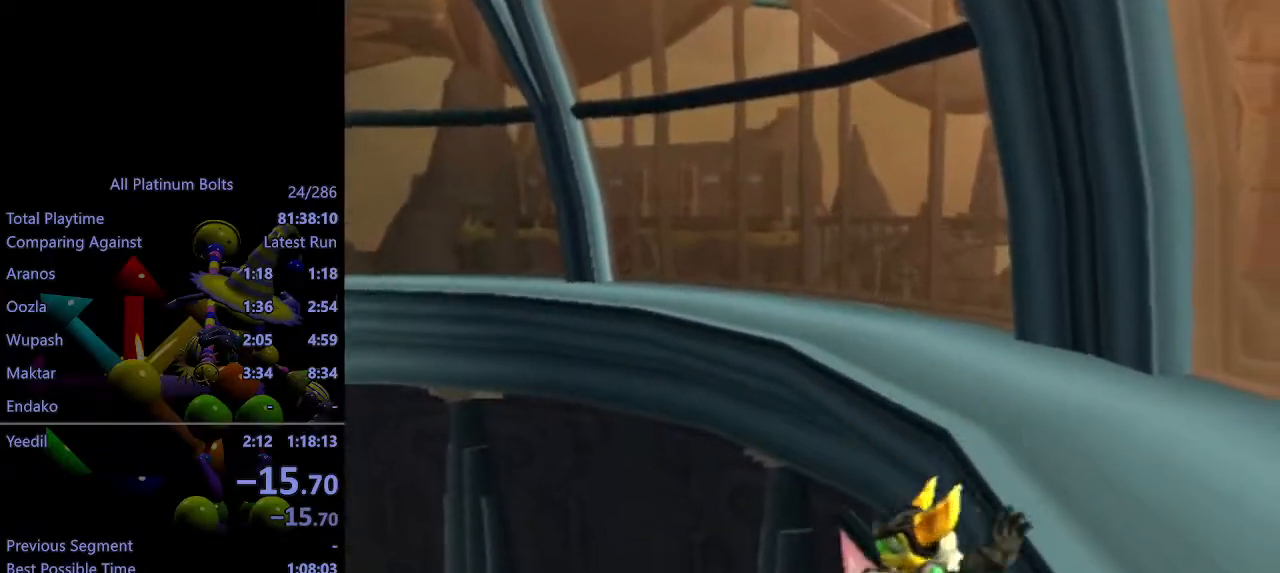
{"buttons": ["R2"], "left_stick": "center", "right_stick": "center", "events": [[17, "left_stick", "center"], [50, "R2", "down"], [83, "right_stick", "center"], [183, "left_stick", "down-left"], [283, "right_stick", "right"], [433, "right_stick", "center"], [467, "left_stick", "center"]]}
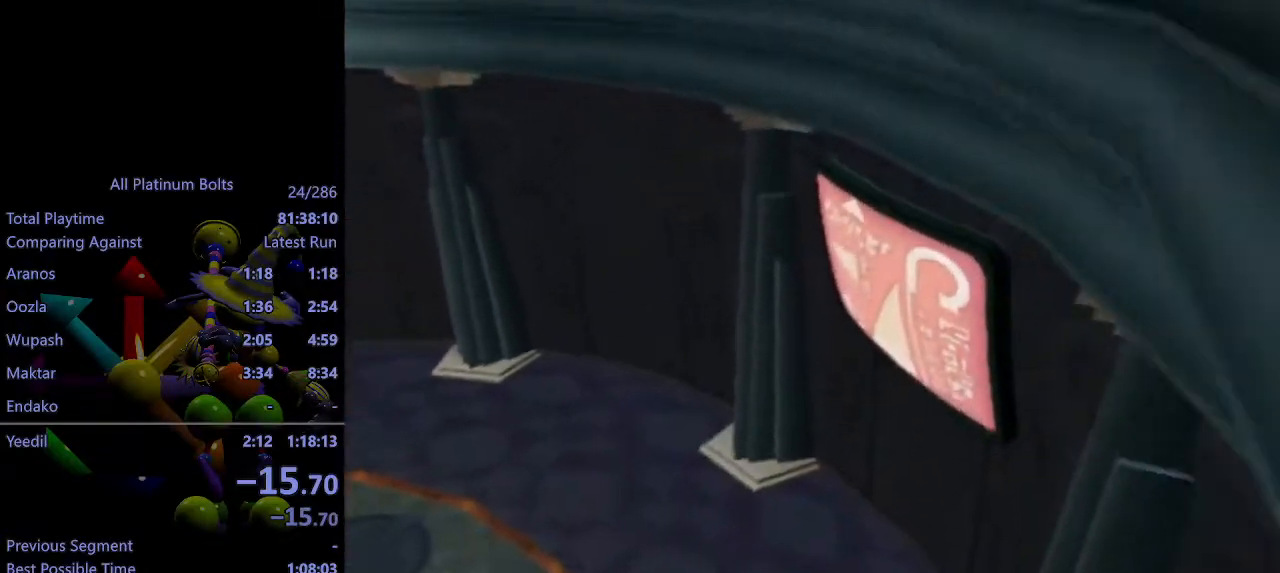
{"buttons": ["R2"], "left_stick": "center", "right_stick": "center", "events": [[83, "right_stick", "right"], [233, "left_stick", "down-left"], [283, "right_stick", "center"], [467, "left_stick", "center"]]}
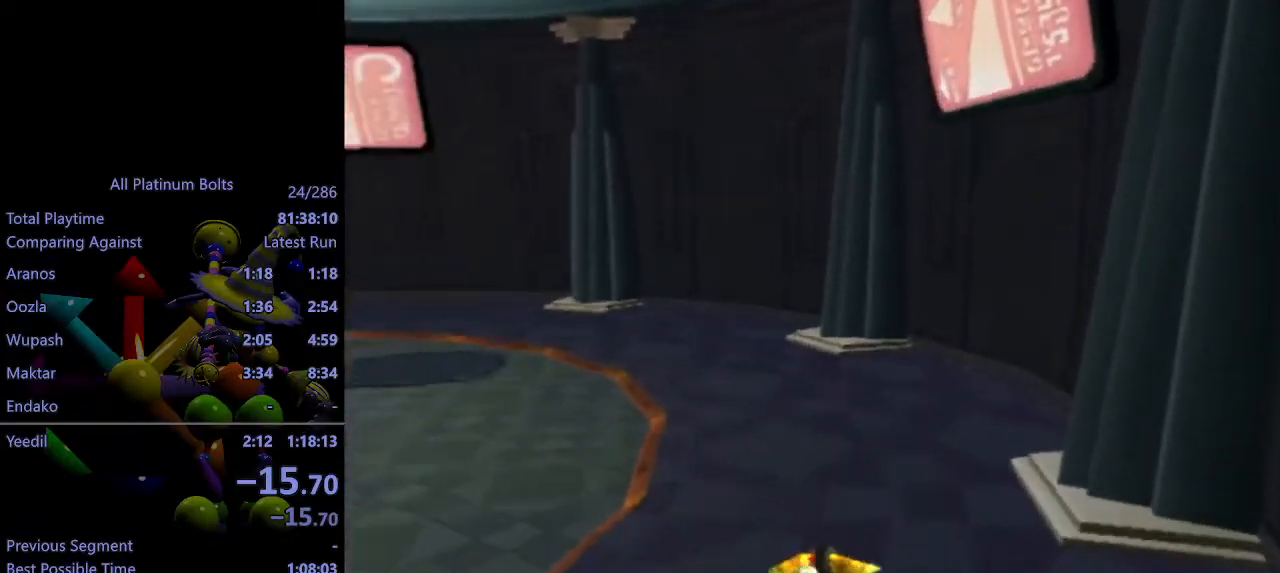
{"buttons": ["CIRCLE"], "left_stick": "up", "right_stick": "center", "events": [[33, "CIRCLE", "down"], [33, "R2", "up"], [100, "left_stick", "up"]]}
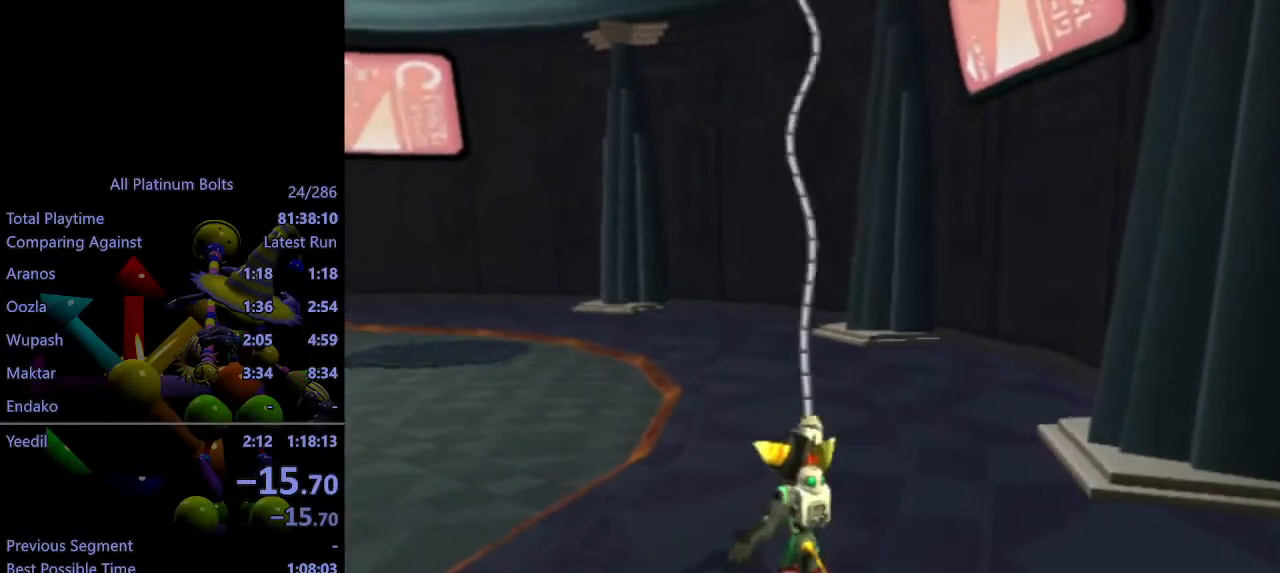
{"buttons": [], "left_stick": "center", "right_stick": "center", "events": [[433, "CIRCLE", "up"], [483, "left_stick", "center"]]}
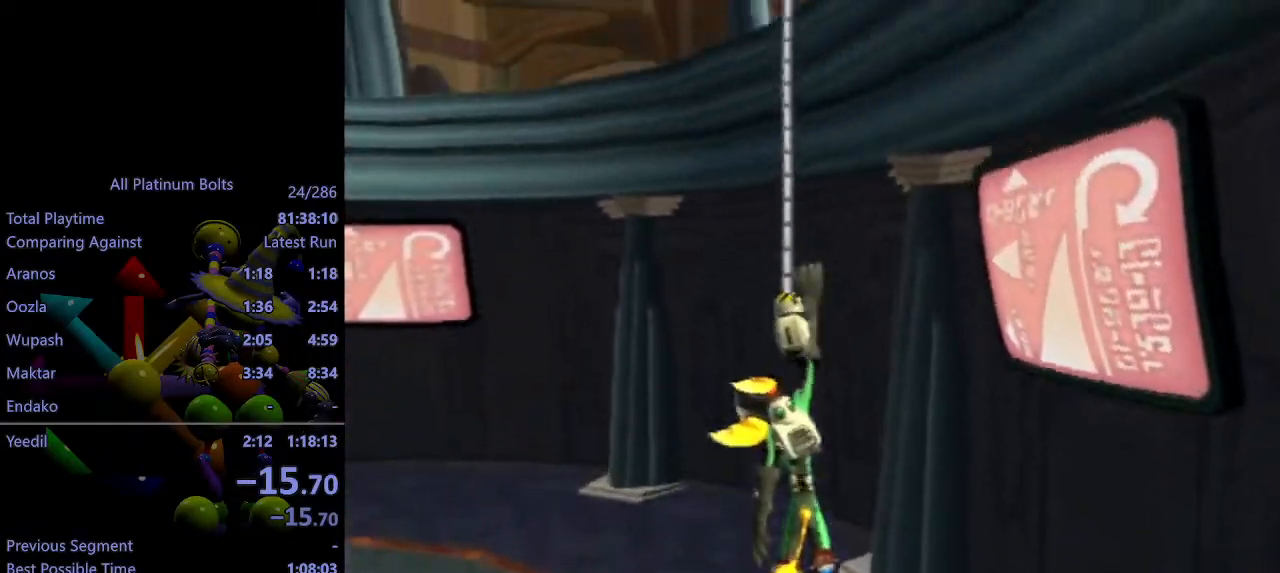
{"buttons": ["CROSS"], "left_stick": "center", "right_stick": "center", "events": [[483, "CROSS", "down"]]}
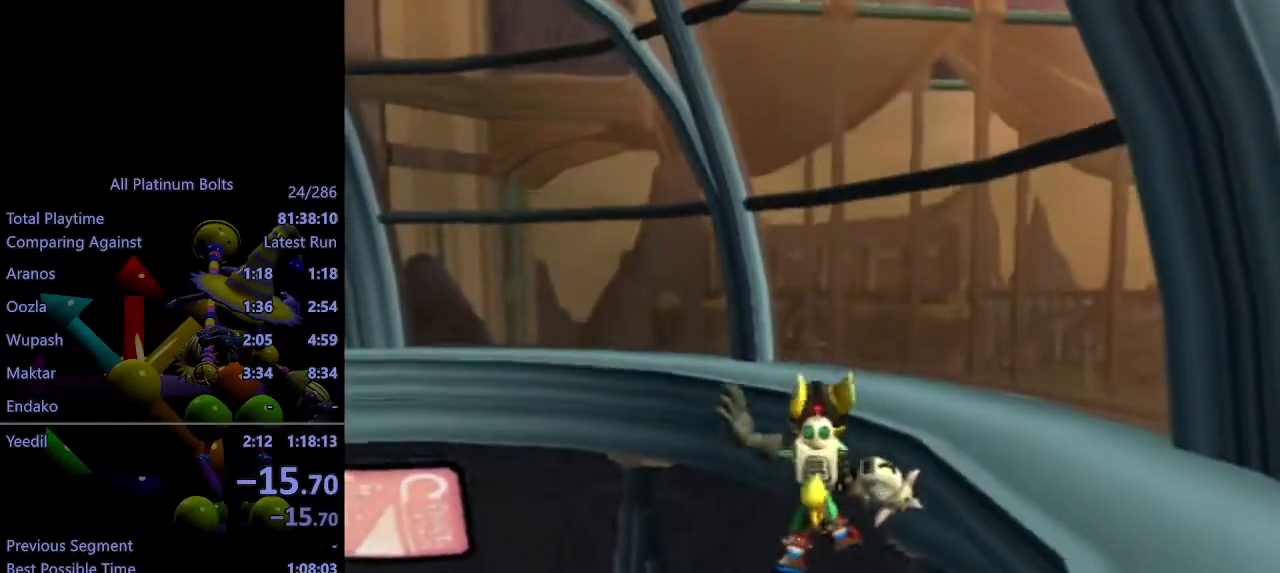
{"buttons": [], "left_stick": "down-left", "right_stick": "center", "events": [[150, "left_stick", "right"], [250, "left_stick", "down-right"], [333, "CROSS", "up"], [467, "left_stick", "down-left"]]}
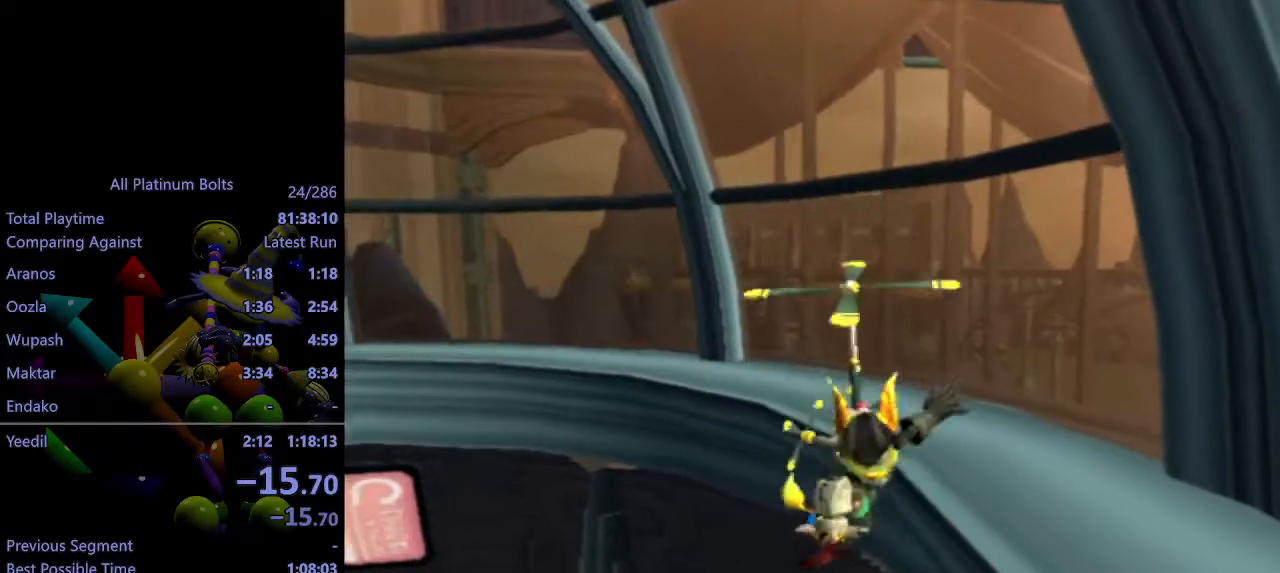
{"buttons": ["R2"], "left_stick": "down-left", "right_stick": "center", "events": [[267, "R2", "down"]]}
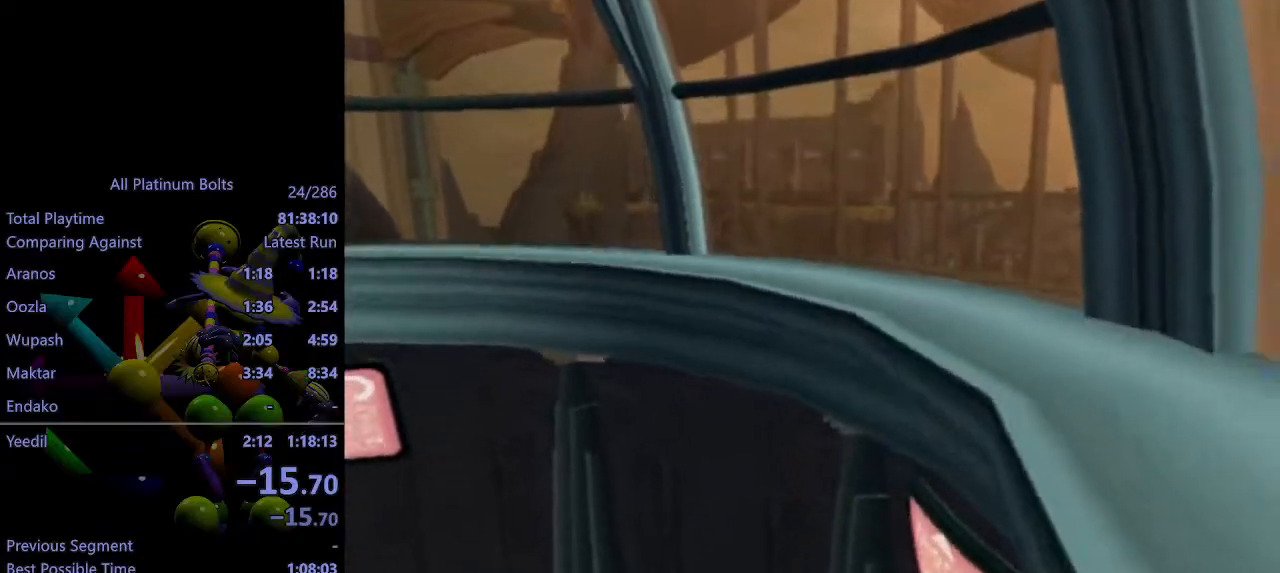
{"buttons": ["R2"], "left_stick": "down-right", "right_stick": "center", "events": [[83, "right_stick", "right"], [167, "left_stick", "center"], [217, "right_stick", "center"], [317, "left_stick", "down-right"], [333, "right_stick", "right"], [500, "right_stick", "center"]]}
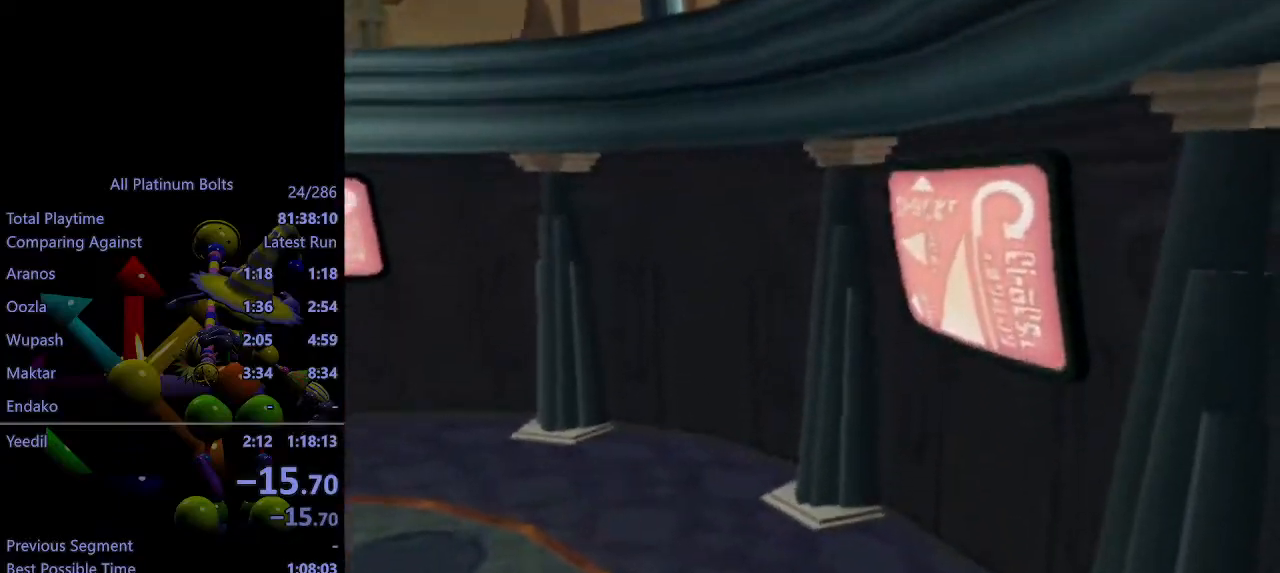
{"buttons": ["CIRCLE"], "left_stick": "up", "right_stick": "center", "events": [[33, "left_stick", "center"], [150, "R2", "up"], [183, "CIRCLE", "down"], [233, "left_stick", "up"]]}
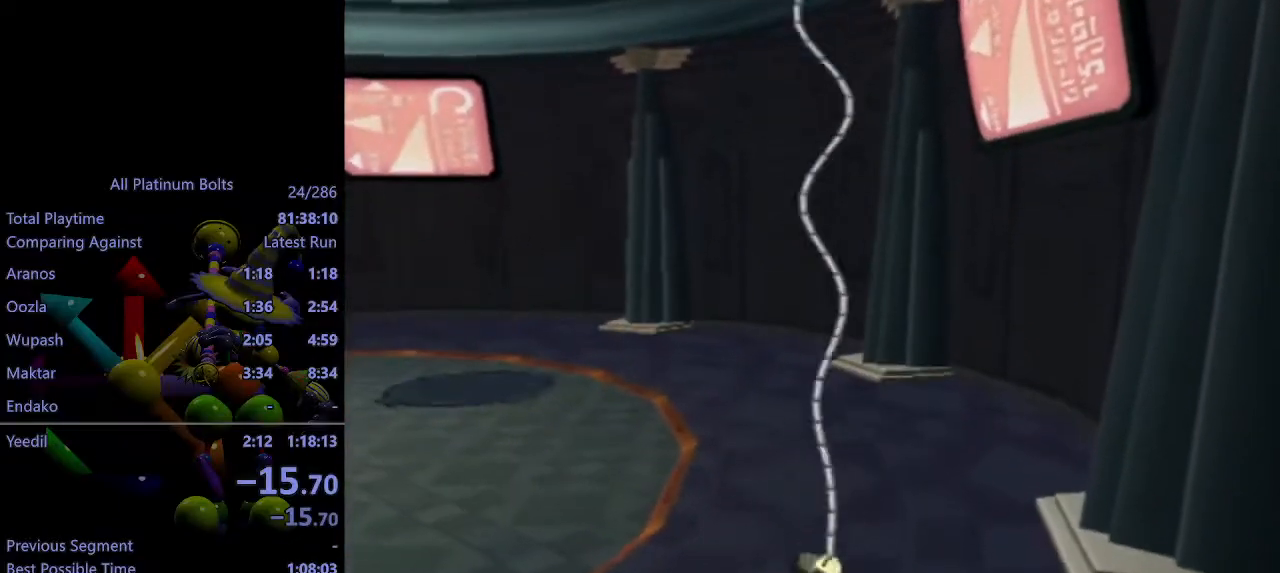
{"buttons": ["CIRCLE"], "left_stick": "up", "right_stick": "center", "events": []}
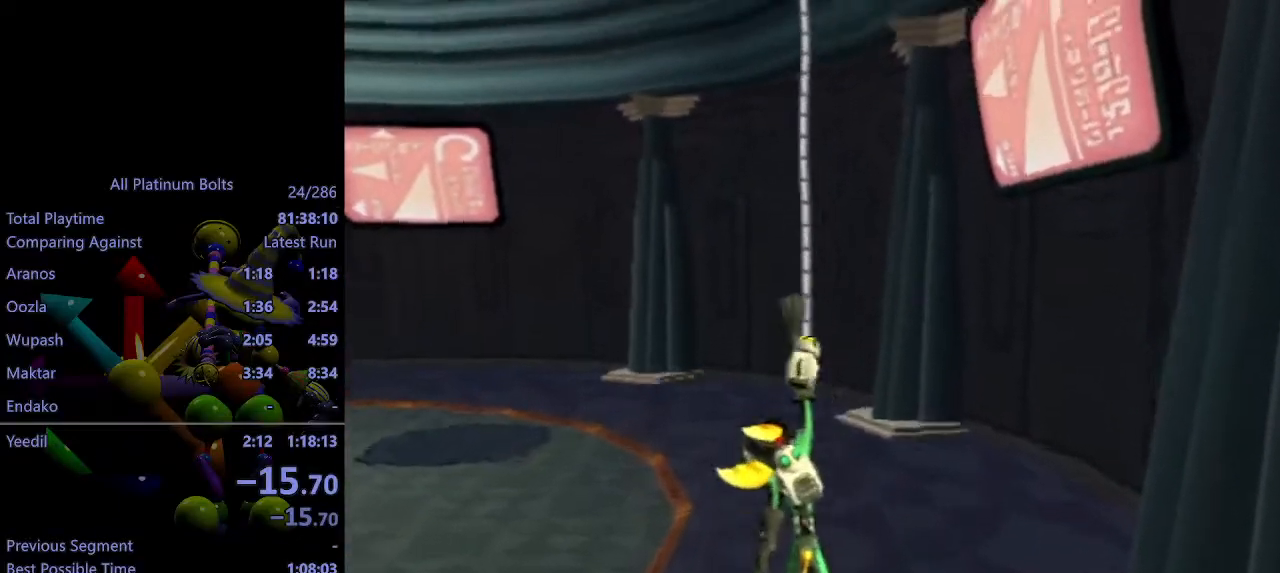
{"buttons": [], "left_stick": "center", "right_stick": "center", "events": [[50, "CIRCLE", "up"], [117, "left_stick", "center"]]}
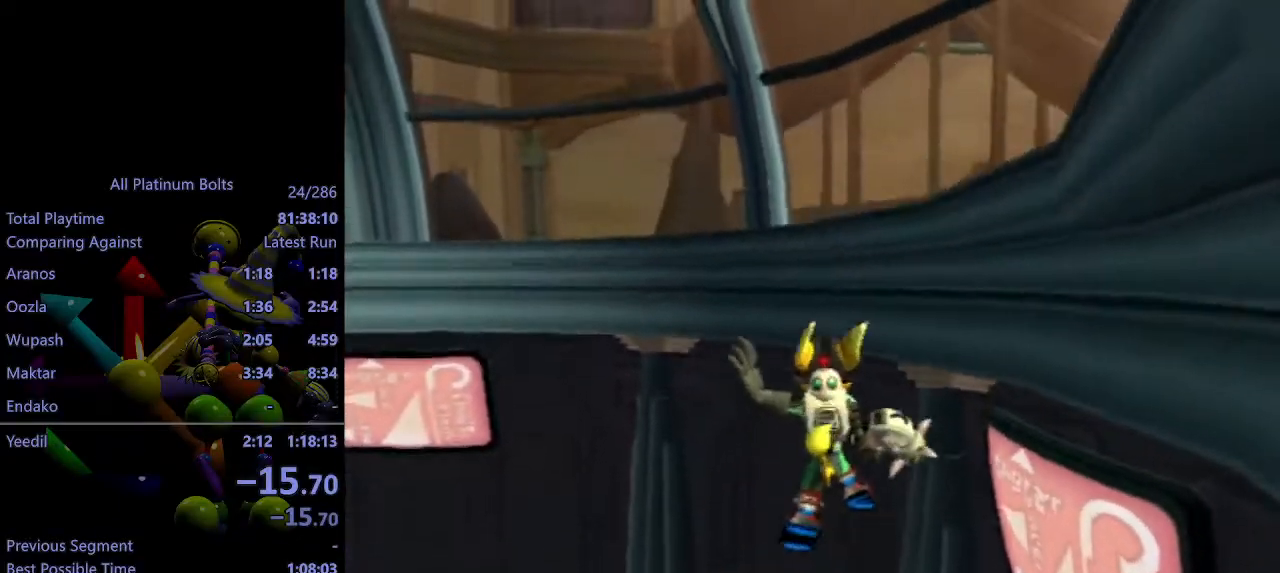
{"buttons": [], "left_stick": "center", "right_stick": "center", "events": []}
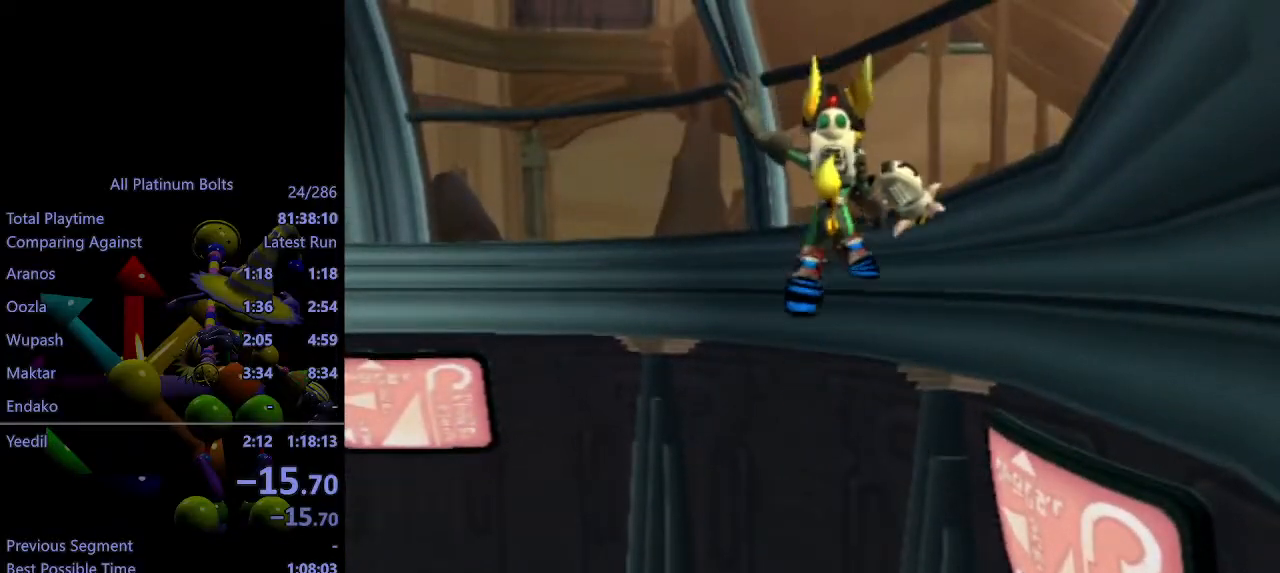
{"buttons": [], "left_stick": "center", "right_stick": "center", "events": []}
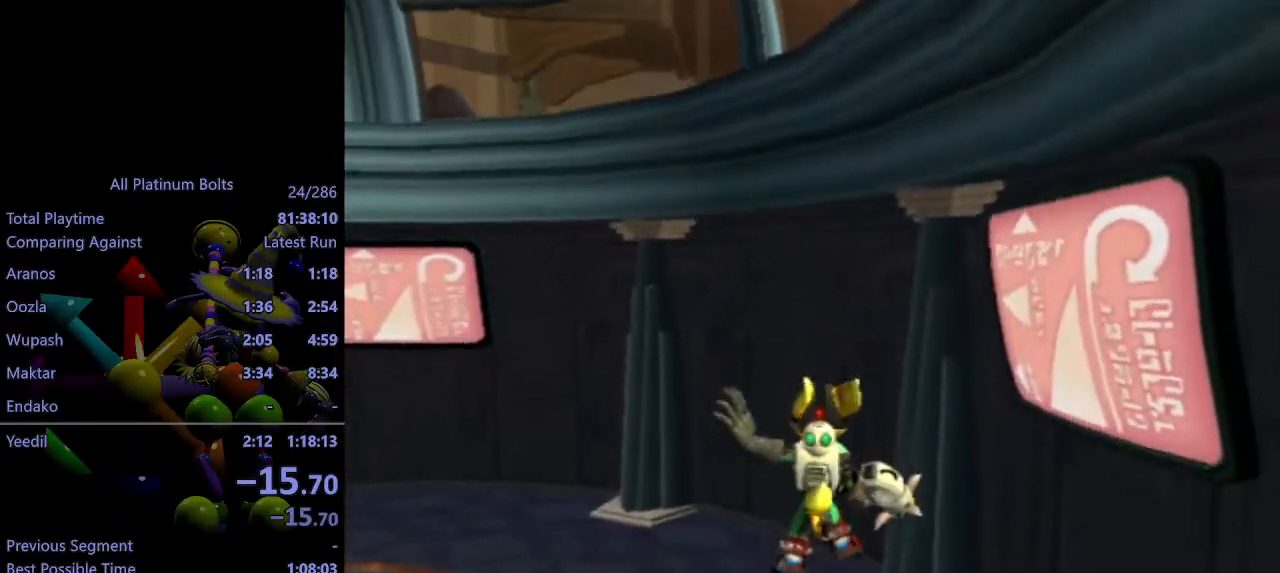
{"buttons": ["R2"], "left_stick": "down", "right_stick": "center", "events": [[17, "R2", "down"], [17, "left_stick", "down"]]}